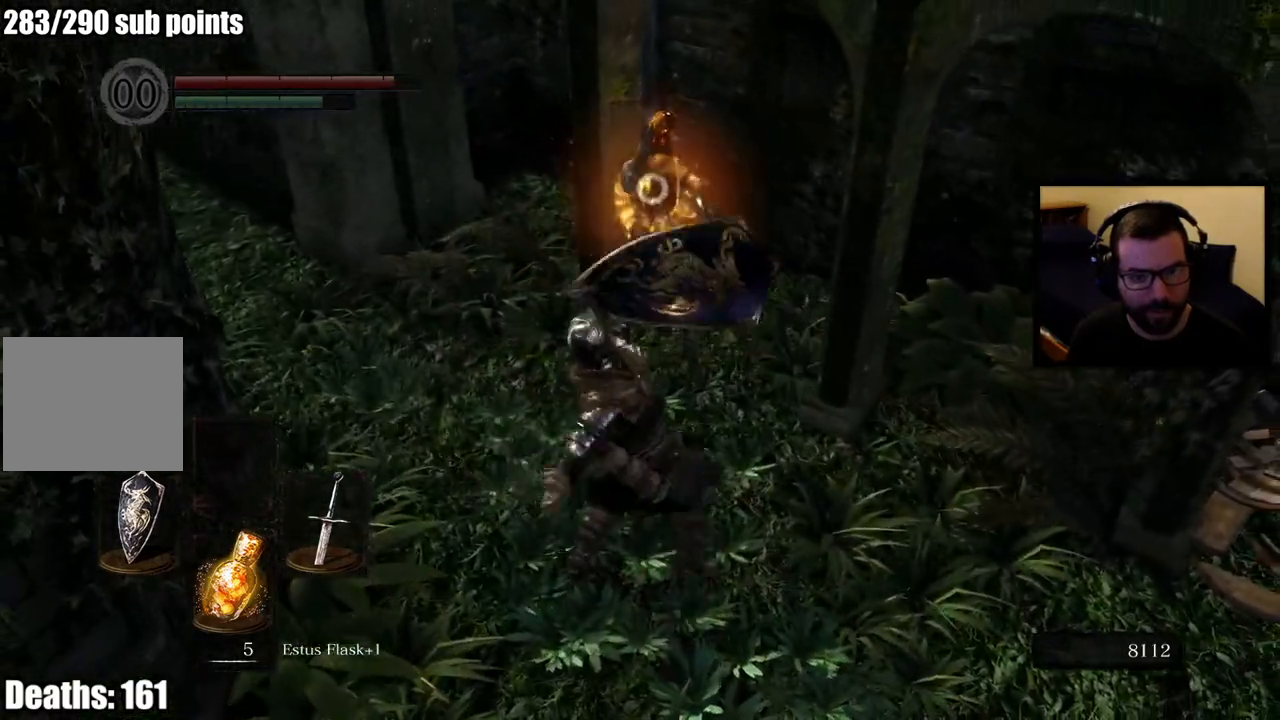
Gameplay with a controller (PlayStation layout); each line is a JSON object with the inputs held at the frame after it. "events" lists button and stick changes between this image and that frame as [ms after this image, input, new state], when the widget could be followed in between.
{"buttons": [], "left_stick": "center", "right_stick": "center", "events": [[183, "L1", "up"], [267, "left_stick", "center"]]}
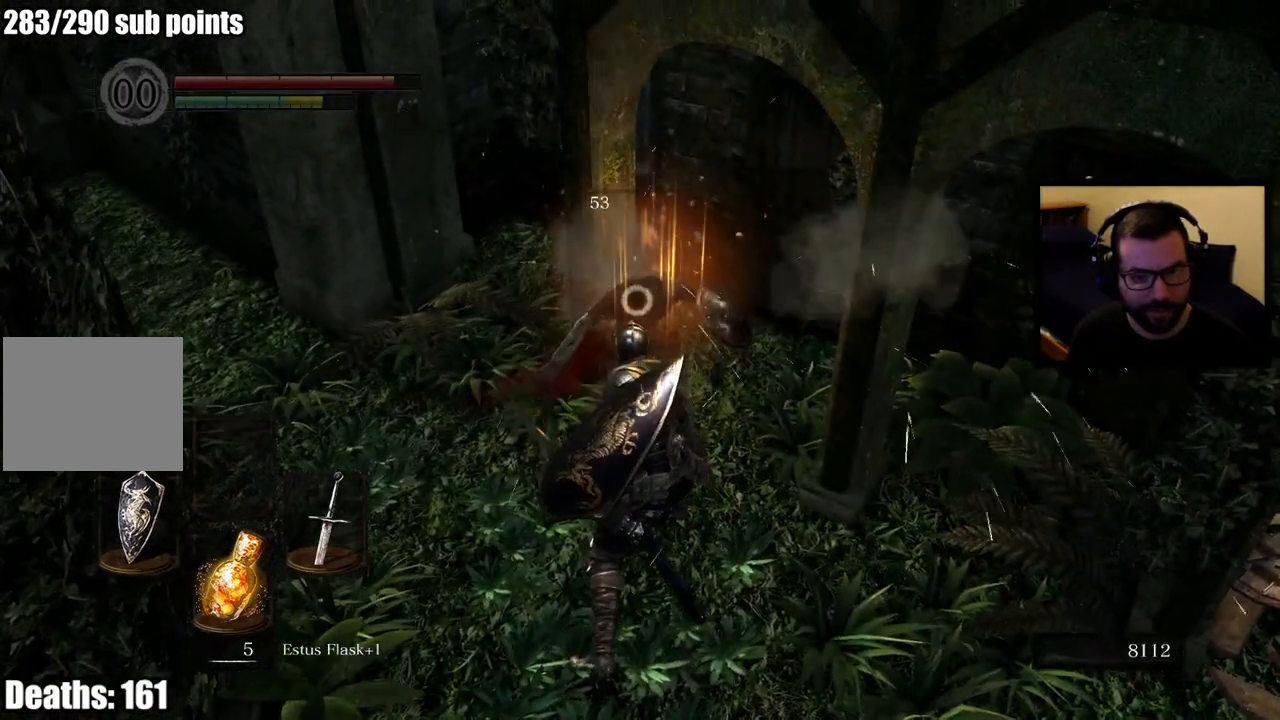
{"buttons": [], "left_stick": "up-left", "right_stick": "left", "events": [[33, "left_stick", "down-left"], [100, "right_stick", "left"], [267, "left_stick", "up-left"], [317, "right_stick", "center"], [450, "right_stick", "left"]]}
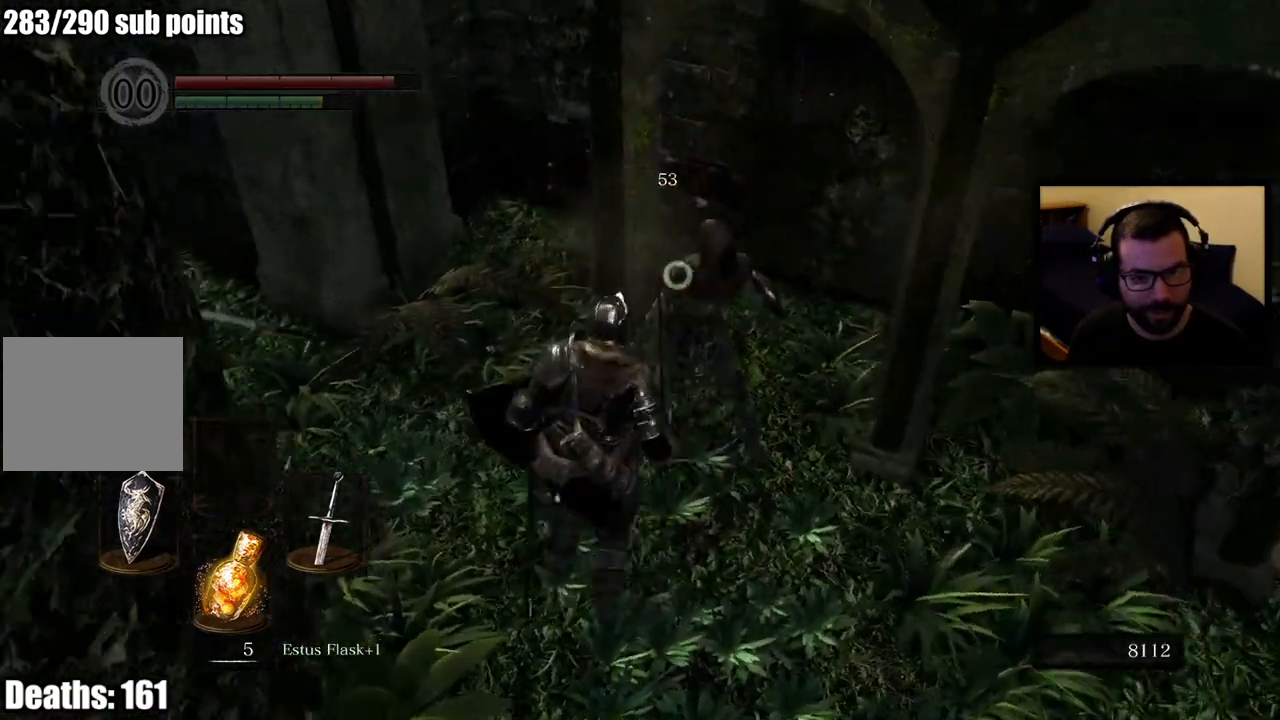
{"buttons": ["L1"], "left_stick": "up", "right_stick": "center", "events": [[133, "L1", "down"], [167, "right_stick", "center"], [283, "left_stick", "up"]]}
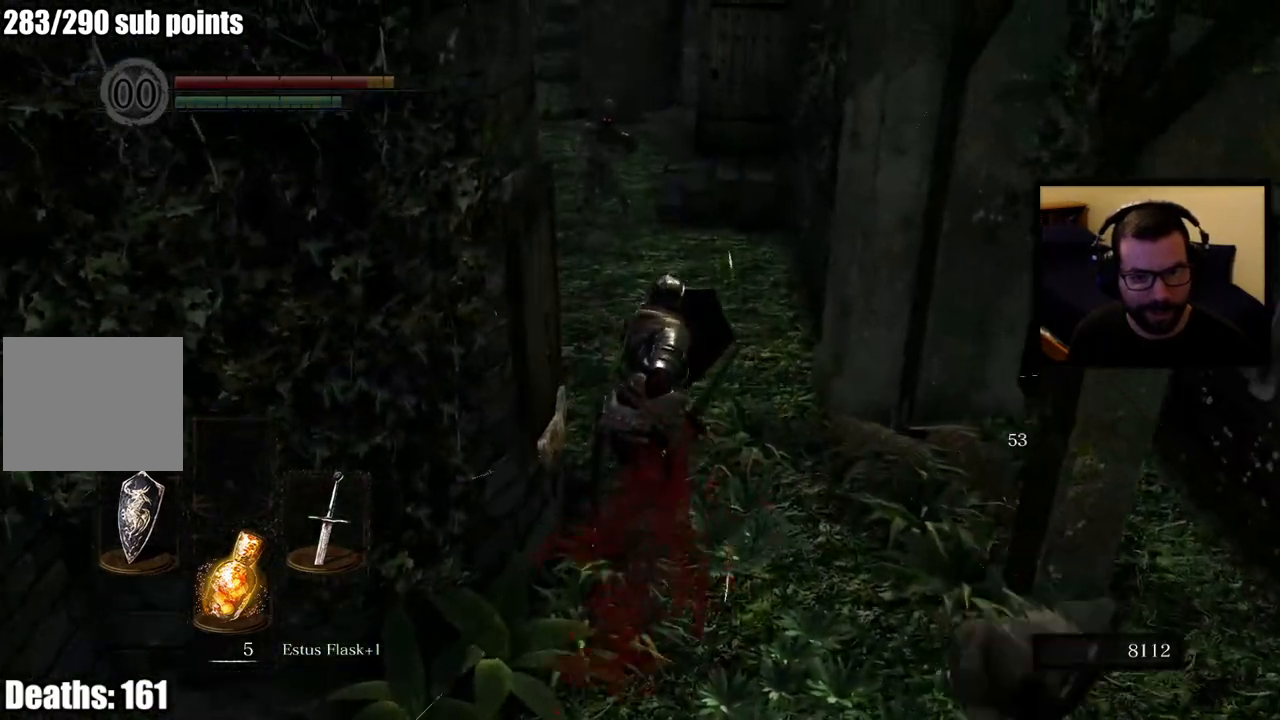
{"buttons": [], "left_stick": "up", "right_stick": "center", "events": [[50, "L1", "up"], [217, "R3", "down"], [300, "R3", "up"]]}
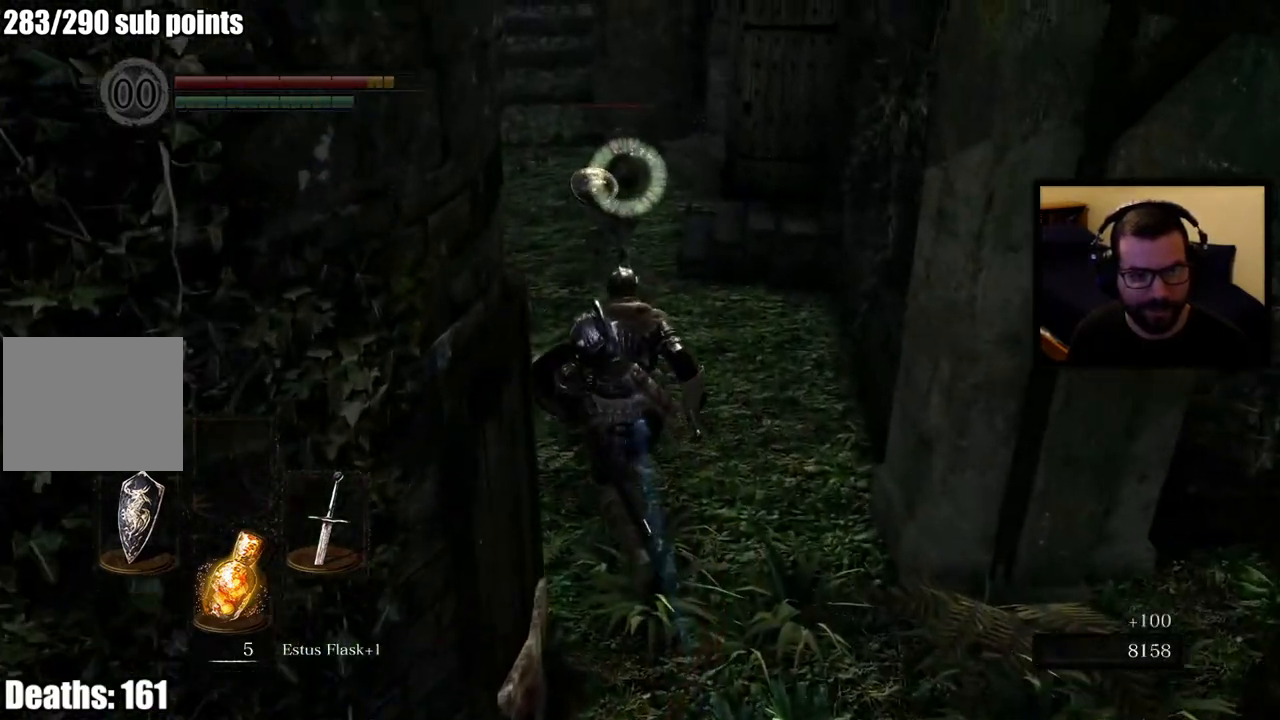
{"buttons": ["L1"], "left_stick": "up", "right_stick": "center", "events": [[317, "L1", "down"]]}
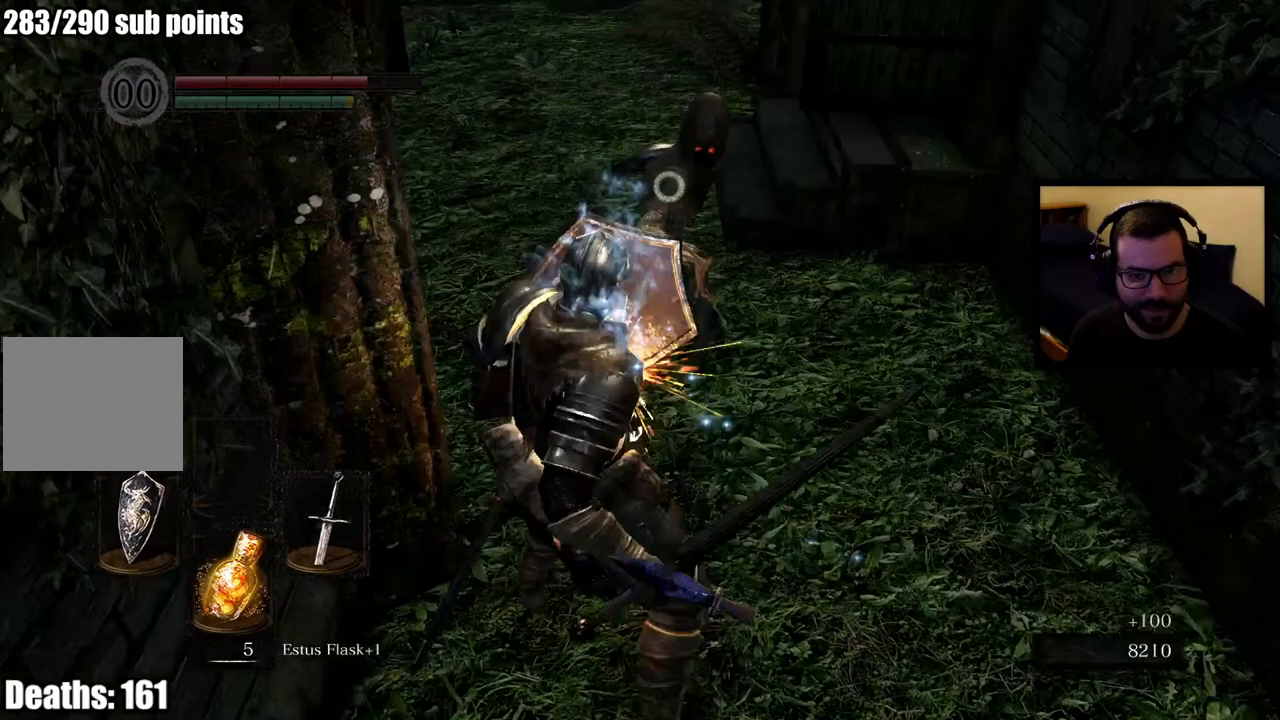
{"buttons": ["R1"], "left_stick": "up", "right_stick": "center", "events": [[83, "L1", "up"], [300, "R1", "down"], [400, "R1", "up"], [450, "R1", "down"]]}
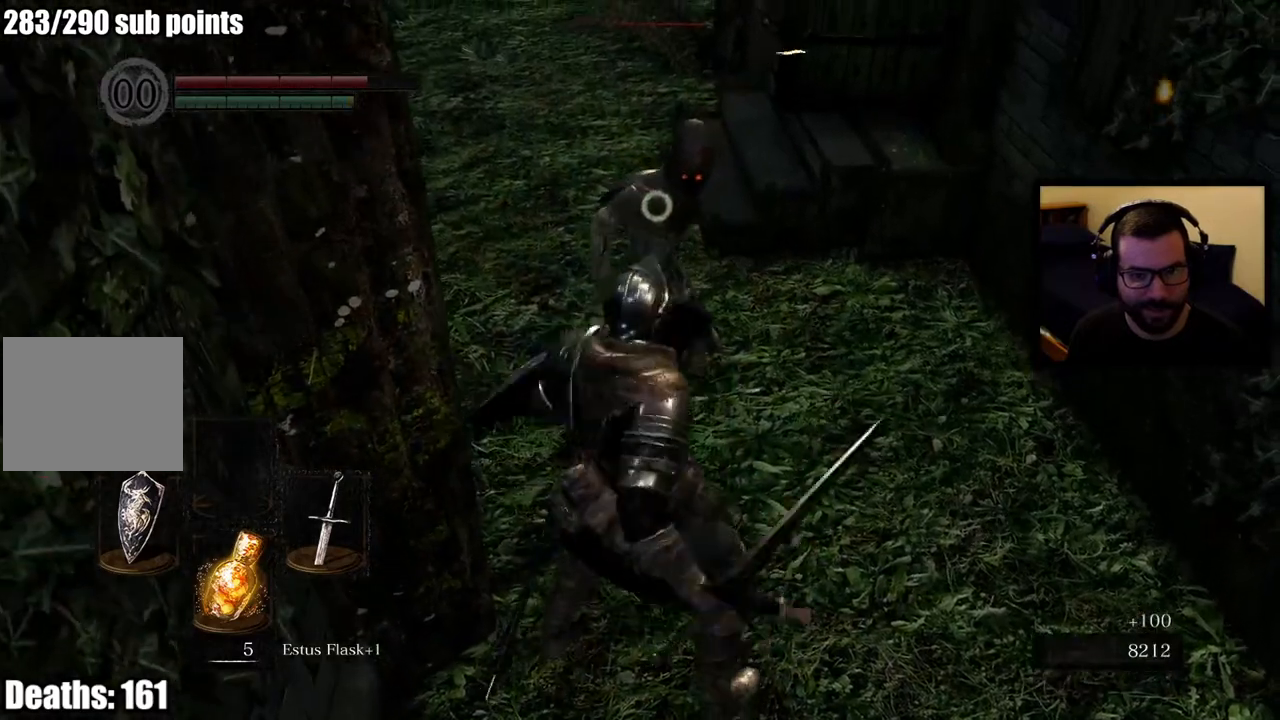
{"buttons": ["R1"], "left_stick": "up", "right_stick": "center", "events": [[83, "R1", "up"], [483, "R1", "down"]]}
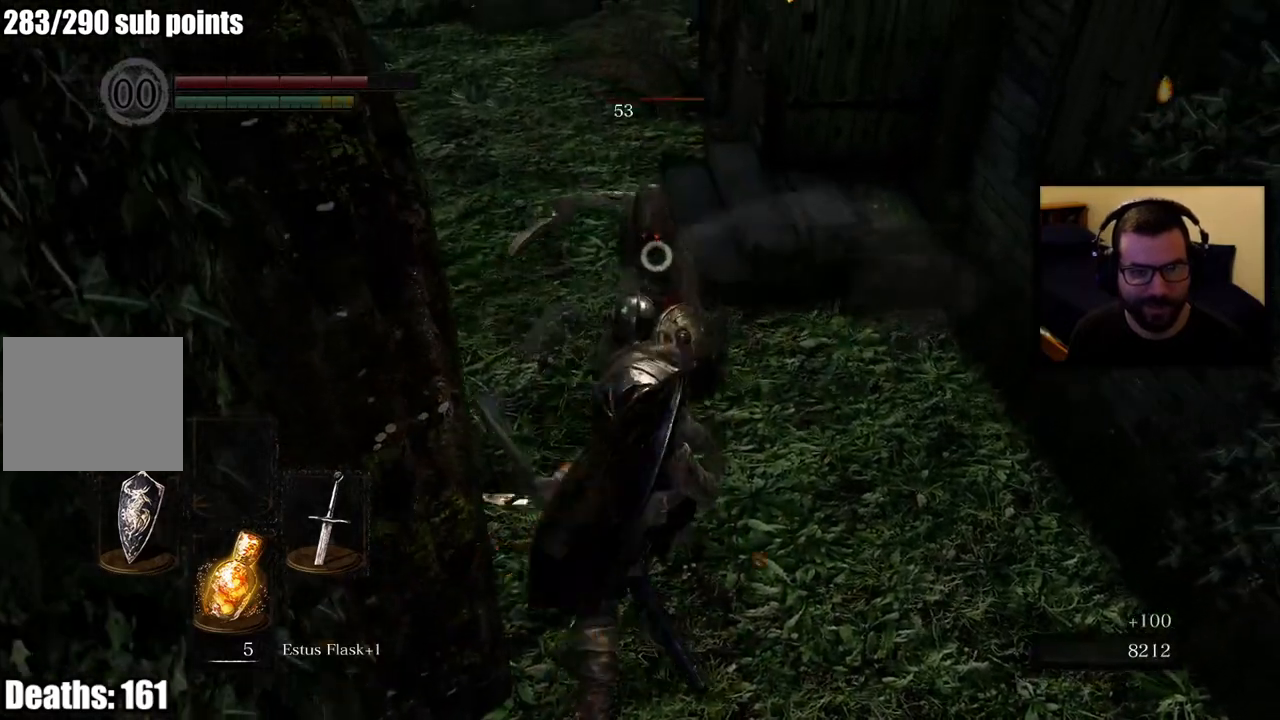
{"buttons": ["R1"], "left_stick": "up", "right_stick": "center", "events": [[83, "R1", "up"], [133, "R1", "down"], [233, "R1", "up"], [283, "R1", "down"], [400, "R1", "up"], [450, "R1", "down"]]}
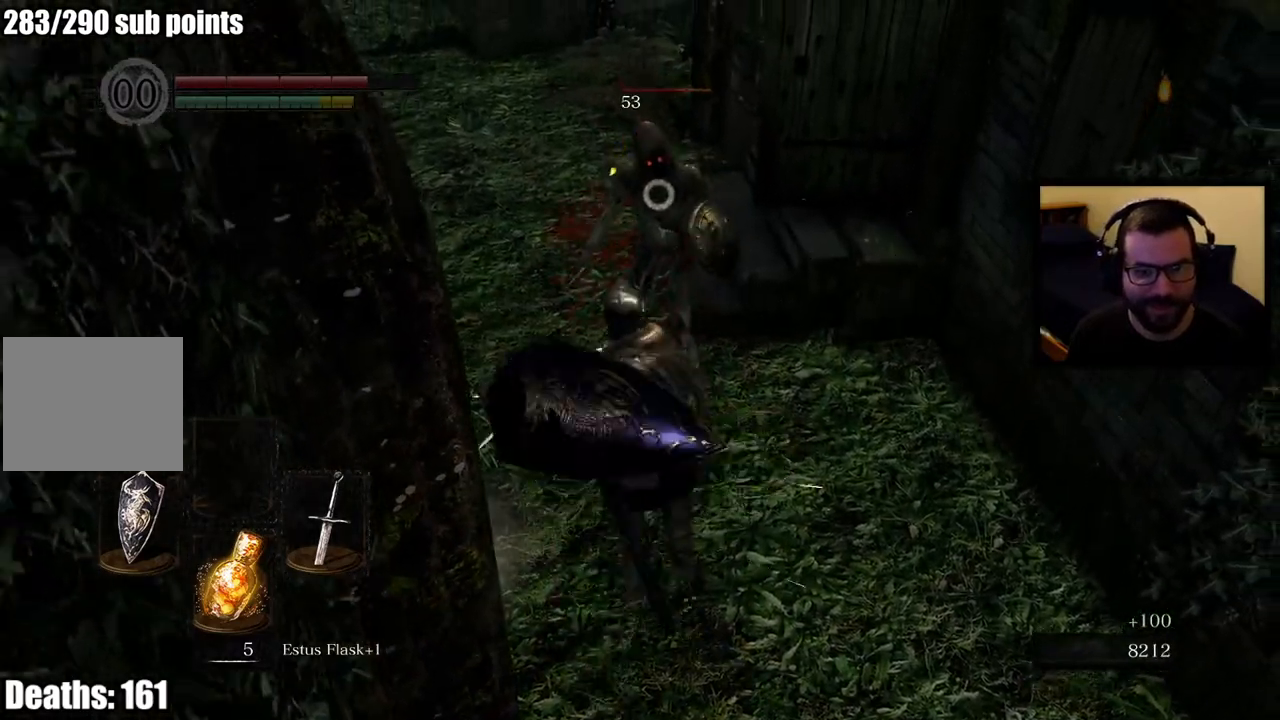
{"buttons": ["R1"], "left_stick": "up", "right_stick": "center", "events": [[67, "R1", "up"], [117, "R1", "down"], [233, "R1", "up"], [283, "R1", "down"], [367, "R1", "up"], [433, "R1", "down"]]}
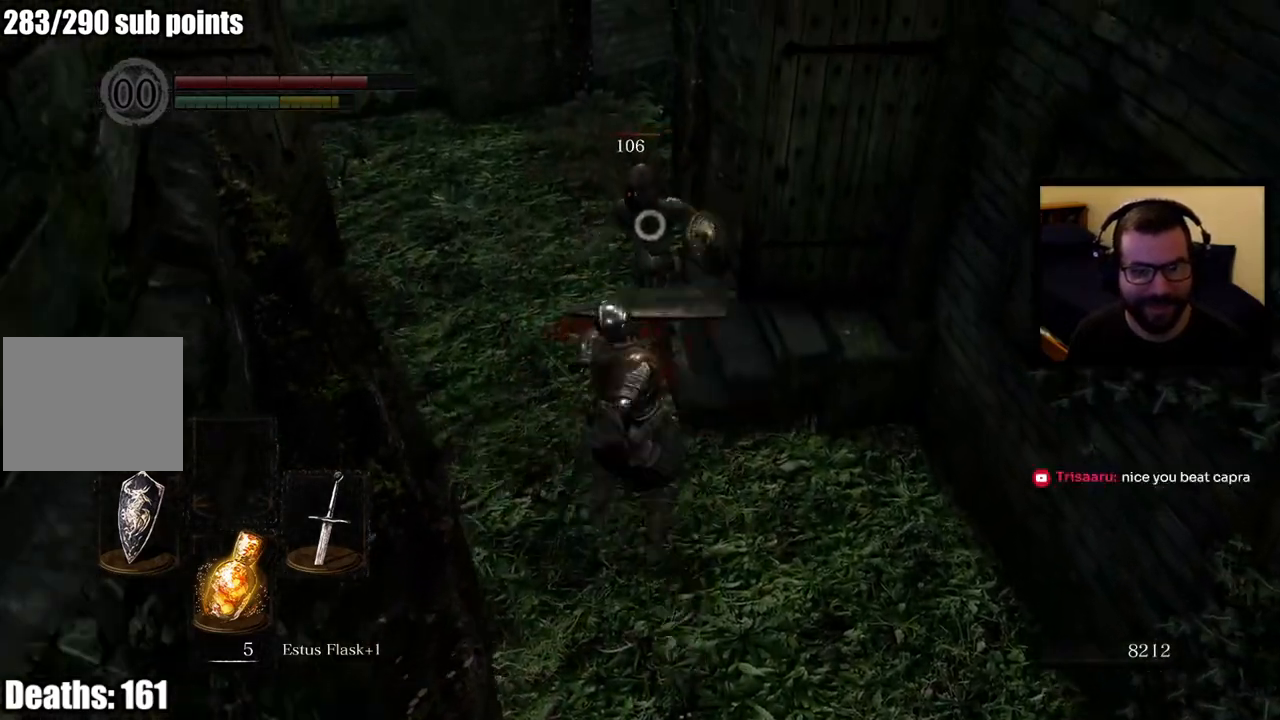
{"buttons": [], "left_stick": "center", "right_stick": "center", "events": [[33, "R1", "up"], [233, "left_stick", "center"]]}
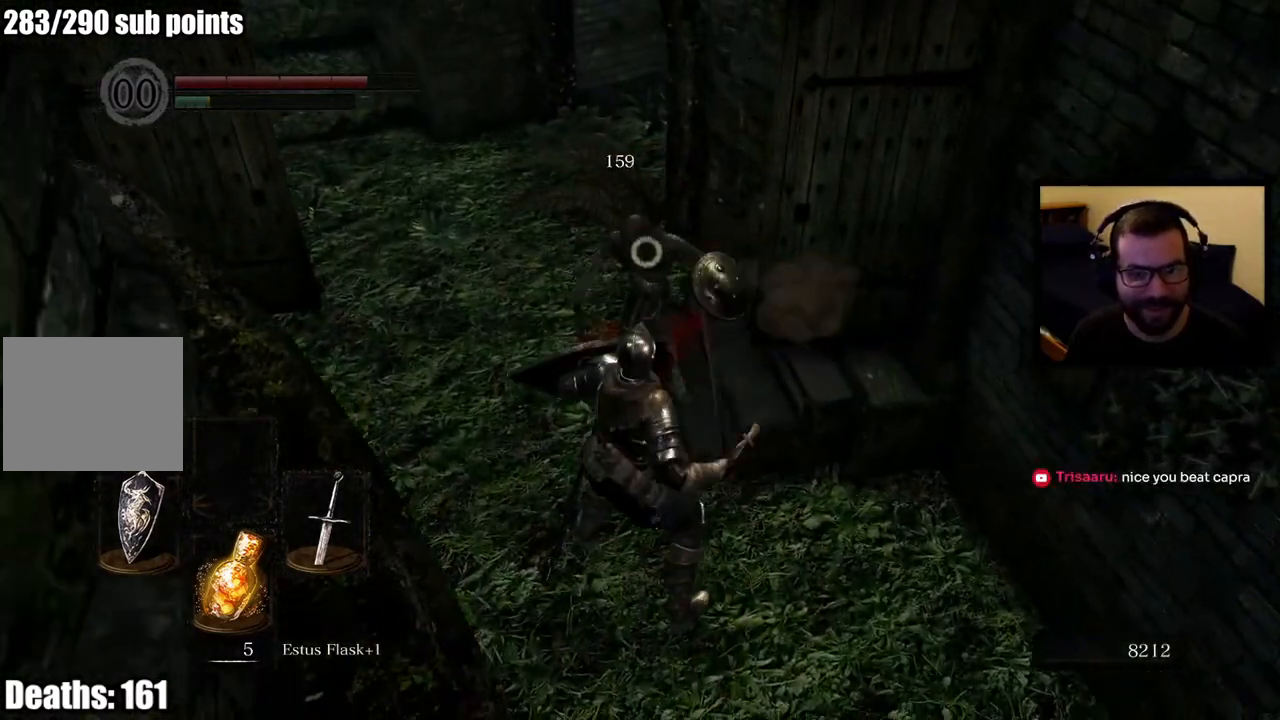
{"buttons": [], "left_stick": "up", "right_stick": "center", "events": [[100, "left_stick", "left"], [467, "left_stick", "up"]]}
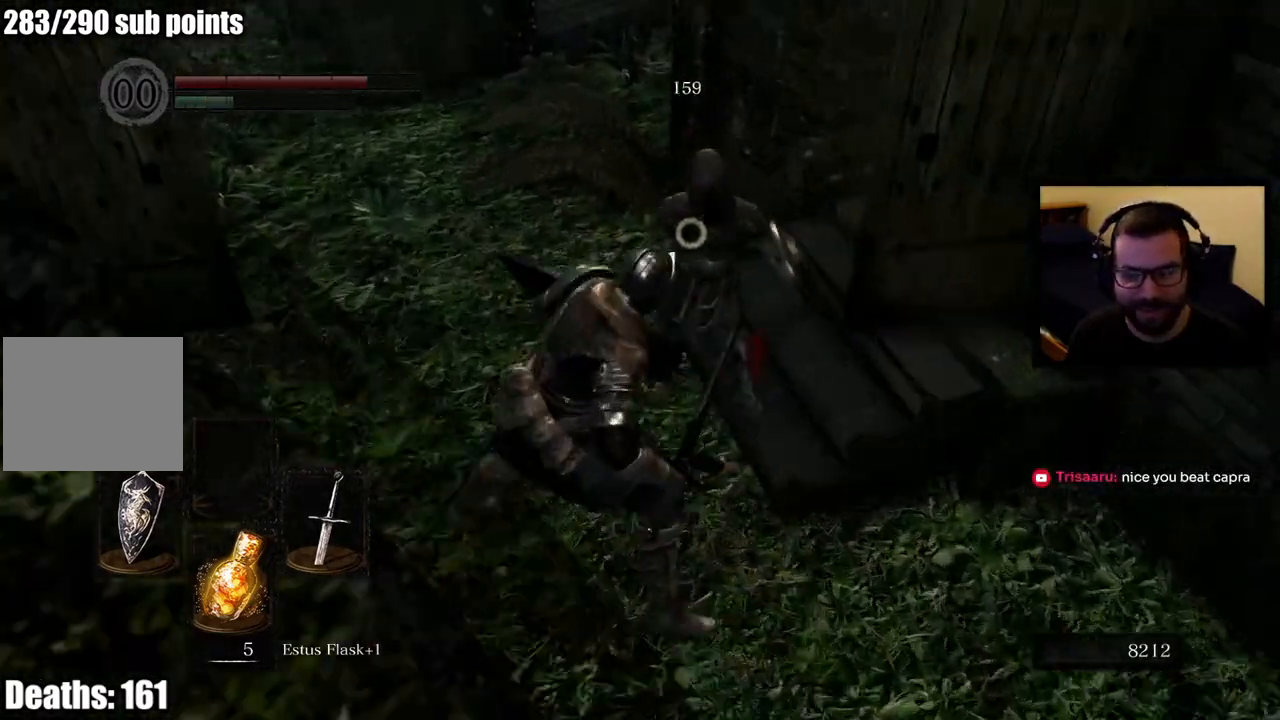
{"buttons": [], "left_stick": "center", "right_stick": "left", "events": [[50, "left_stick", "center"], [67, "right_stick", "left"], [267, "right_stick", "center"], [500, "right_stick", "left"]]}
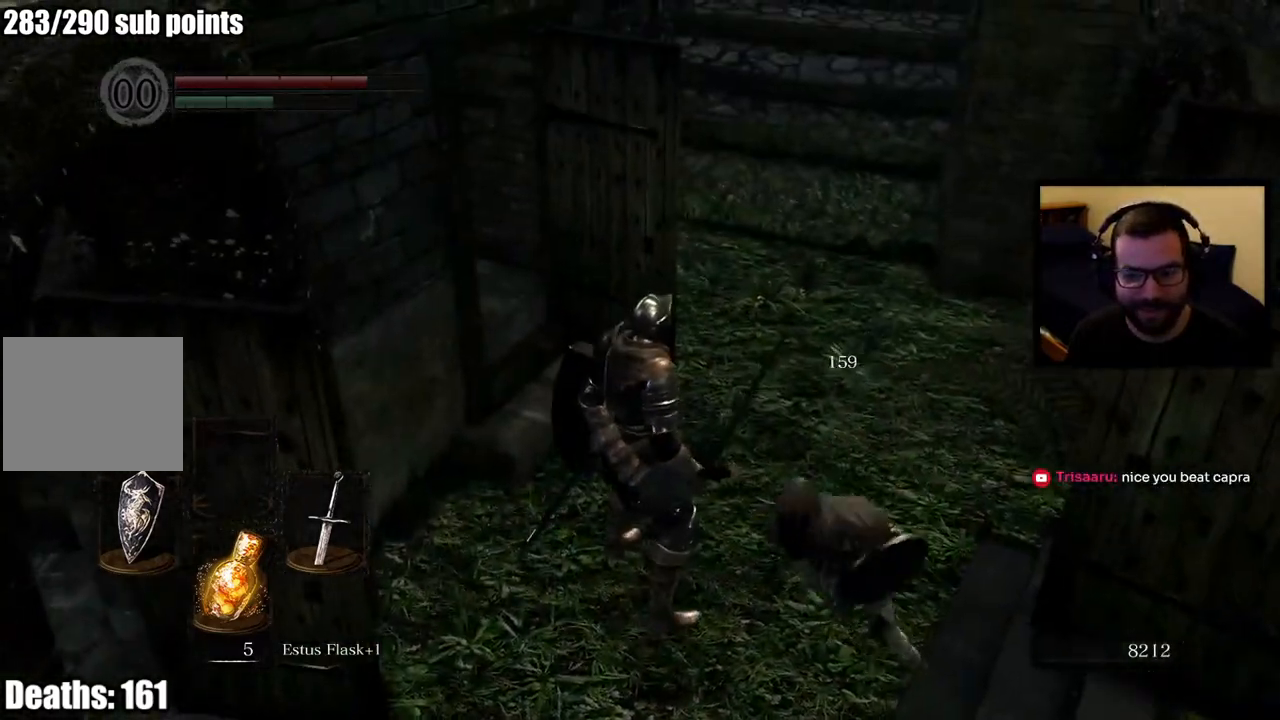
{"buttons": [], "left_stick": "left", "right_stick": "left", "events": [[317, "right_stick", "center"], [500, "left_stick", "left"], [500, "right_stick", "left"]]}
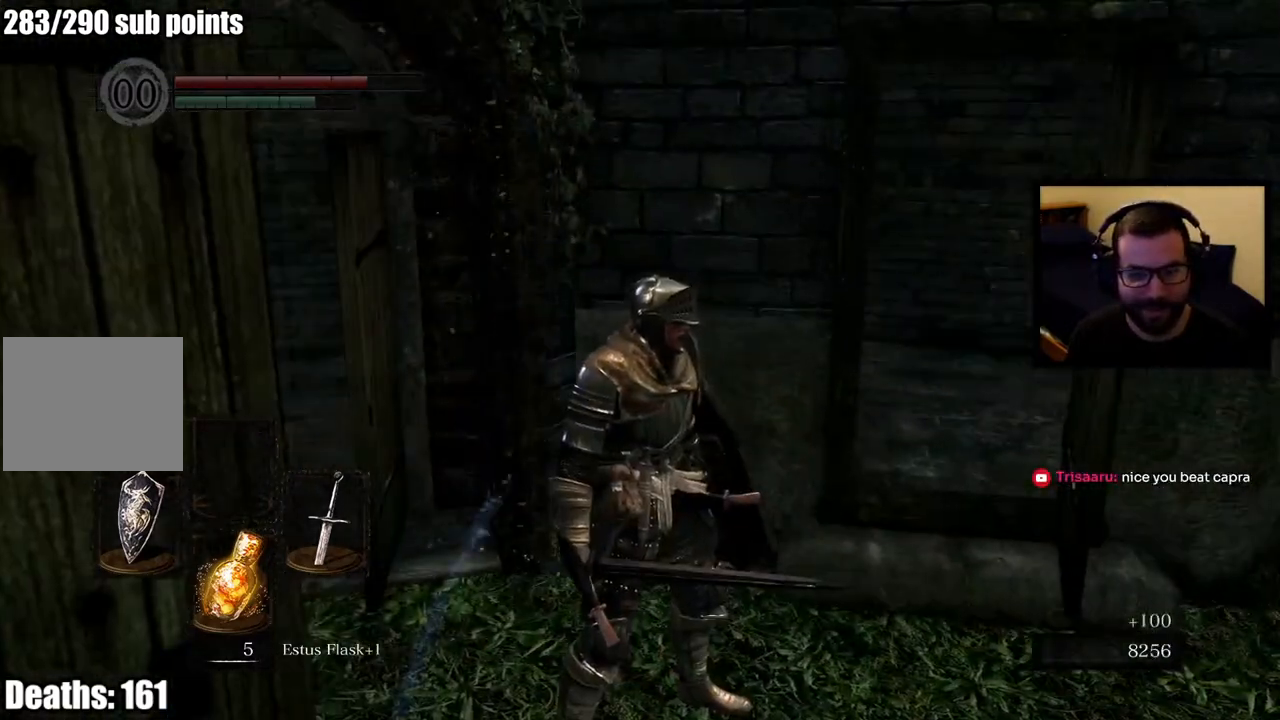
{"buttons": [], "left_stick": "up-left", "right_stick": "center", "events": [[183, "right_stick", "center"], [350, "left_stick", "up-left"]]}
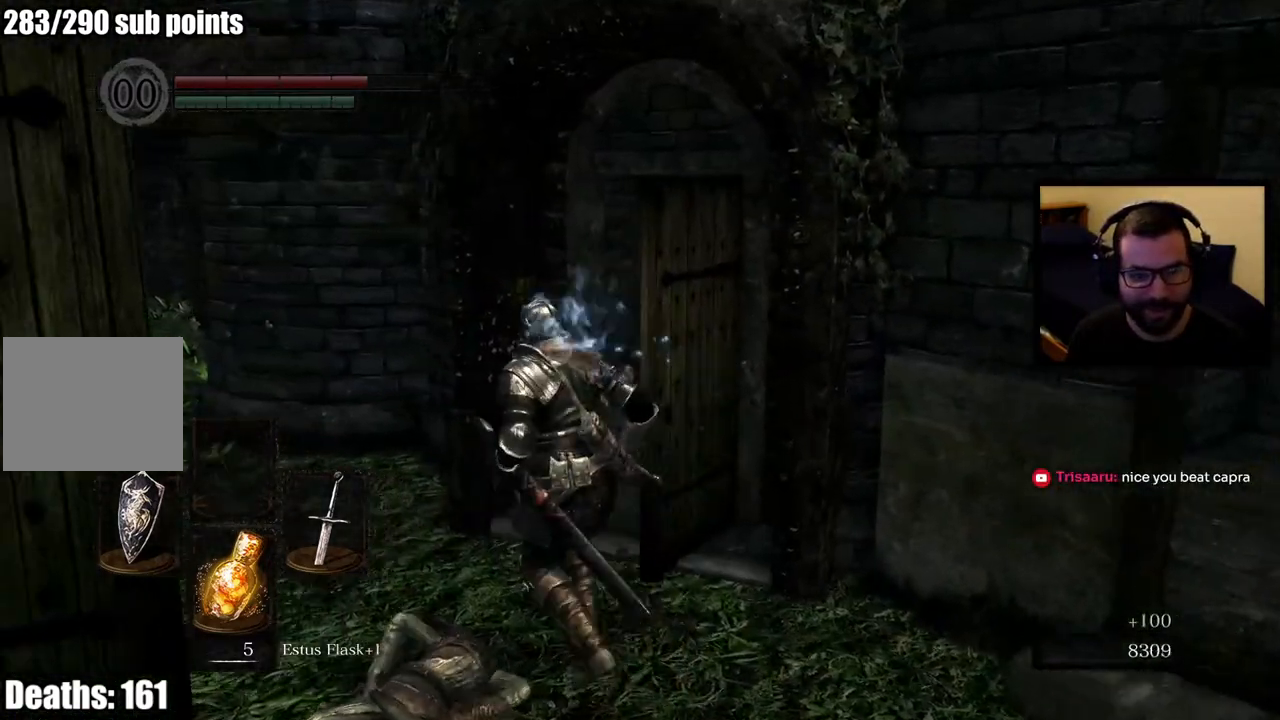
{"buttons": [], "left_stick": "center", "right_stick": "center", "events": [[83, "right_stick", "right"], [150, "left_stick", "up"], [283, "right_stick", "center"], [433, "left_stick", "center"]]}
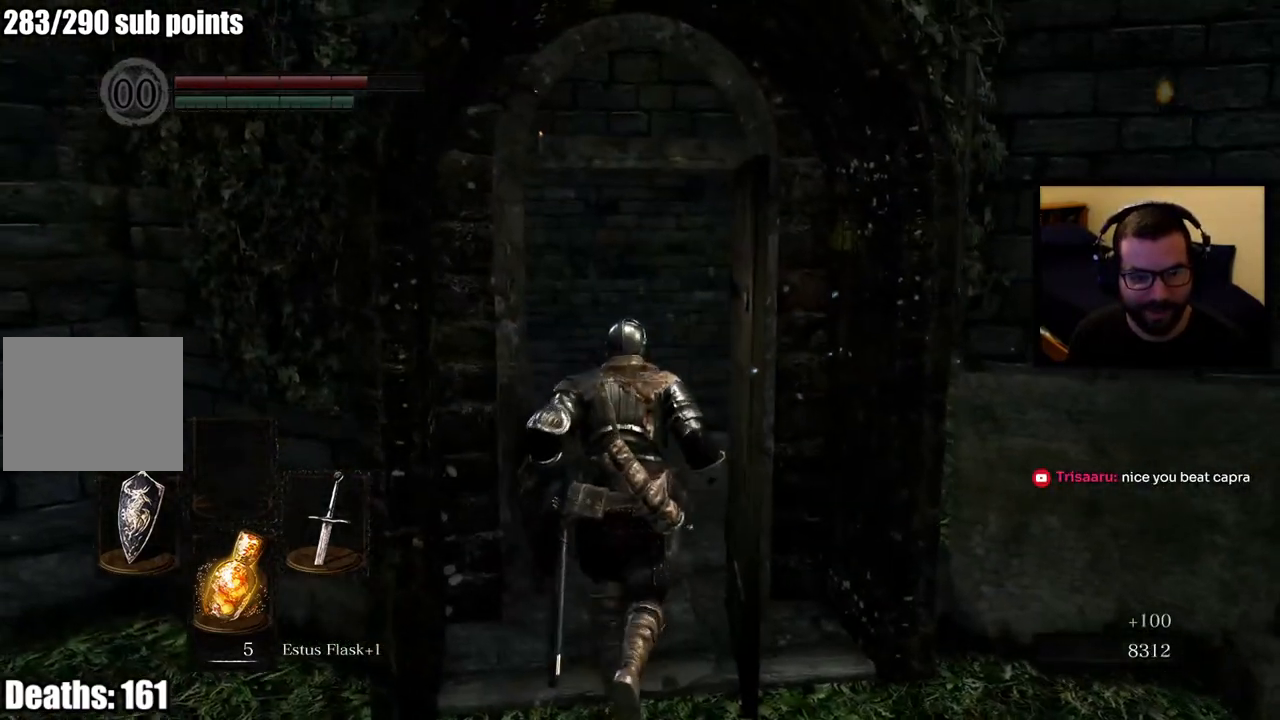
{"buttons": [], "left_stick": "up", "right_stick": "center", "events": [[167, "left_stick", "up"], [167, "right_stick", "left"], [400, "right_stick", "center"]]}
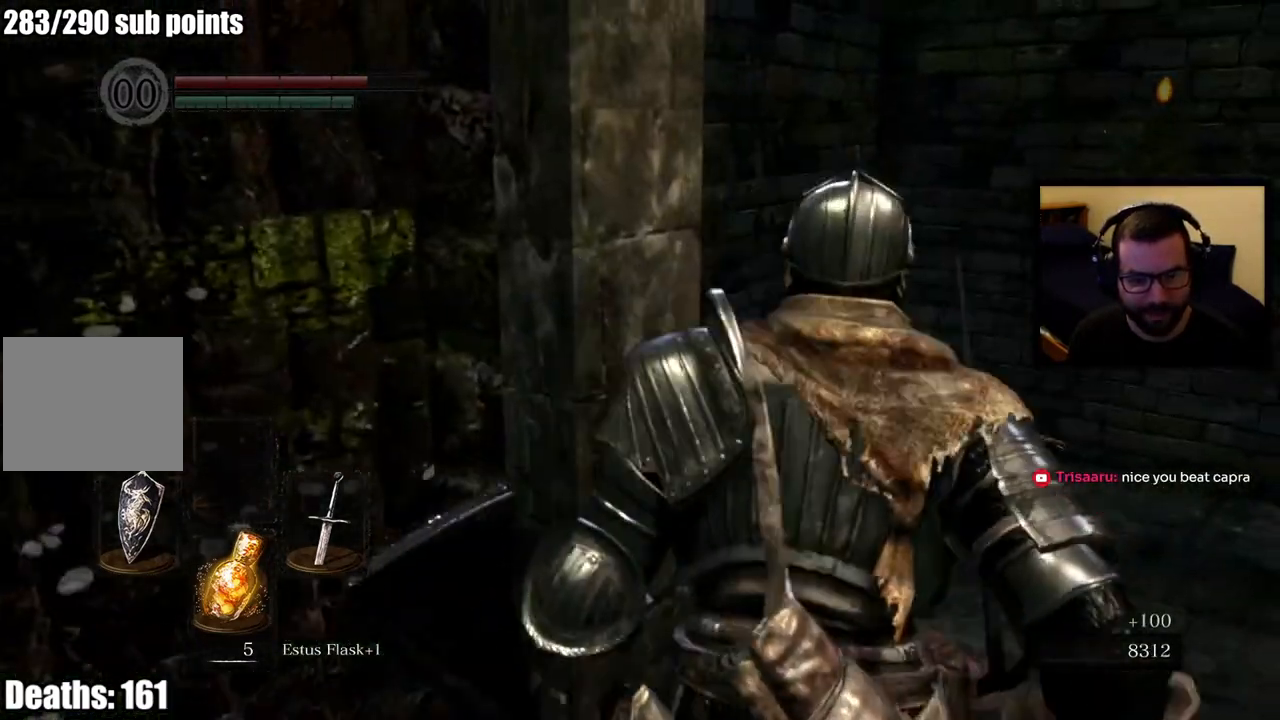
{"buttons": [], "left_stick": "center", "right_stick": "center", "events": [[483, "left_stick", "center"]]}
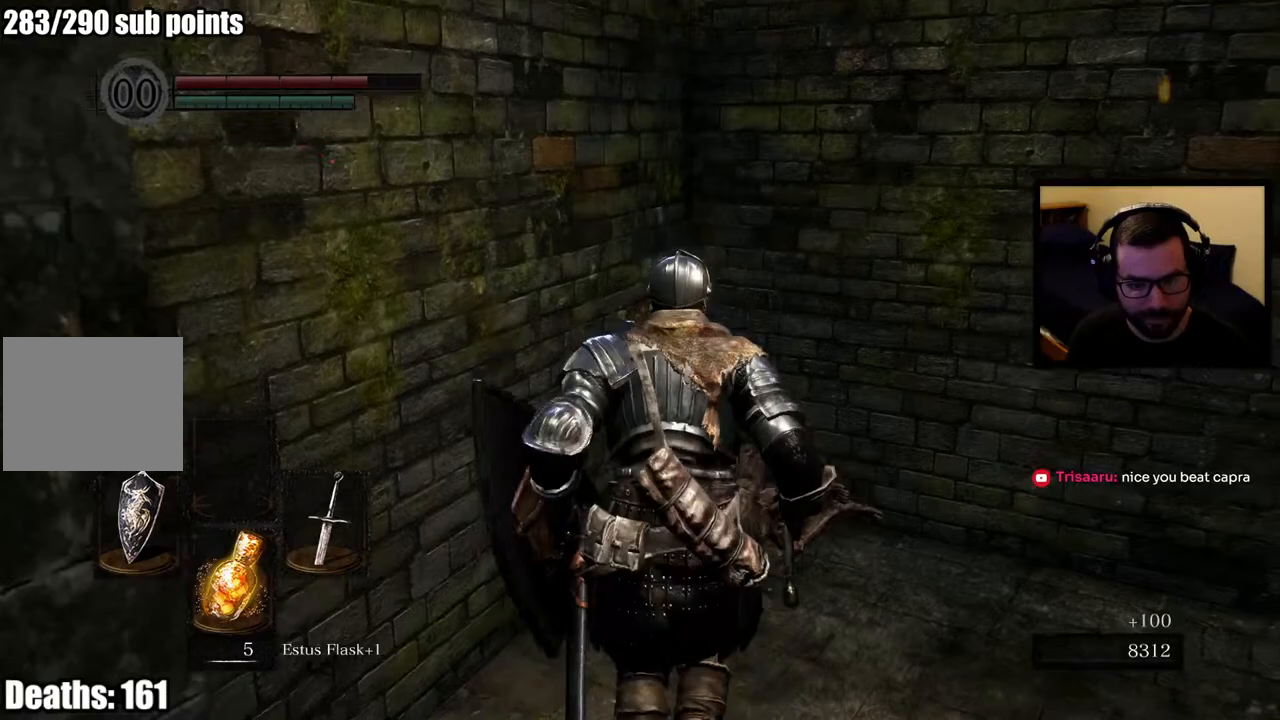
{"buttons": [], "left_stick": "up-right", "right_stick": "left", "events": [[317, "left_stick", "up-right"], [333, "right_stick", "left"]]}
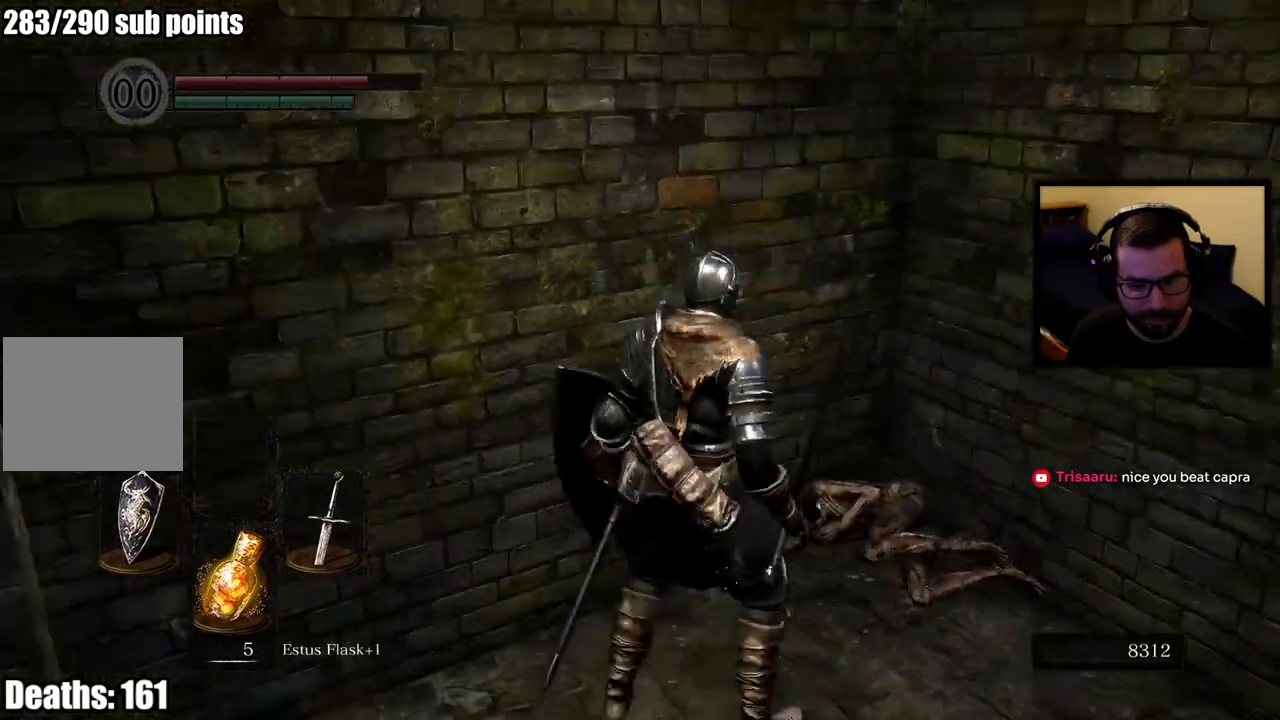
{"buttons": [], "left_stick": "right", "right_stick": "right", "events": [[33, "right_stick", "center"], [283, "left_stick", "right"], [283, "right_stick", "right"]]}
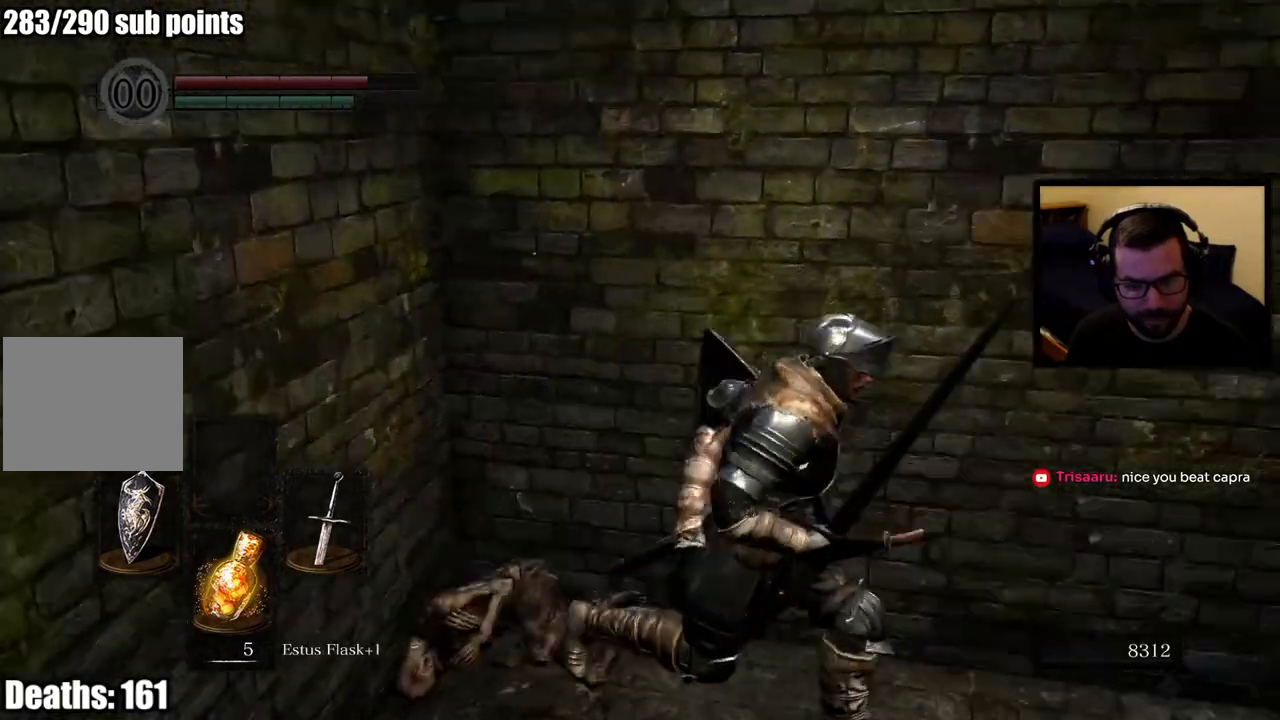
{"buttons": [], "left_stick": "up", "right_stick": "center", "events": [[400, "left_stick", "up-right"], [400, "right_stick", "center"], [500, "left_stick", "up"]]}
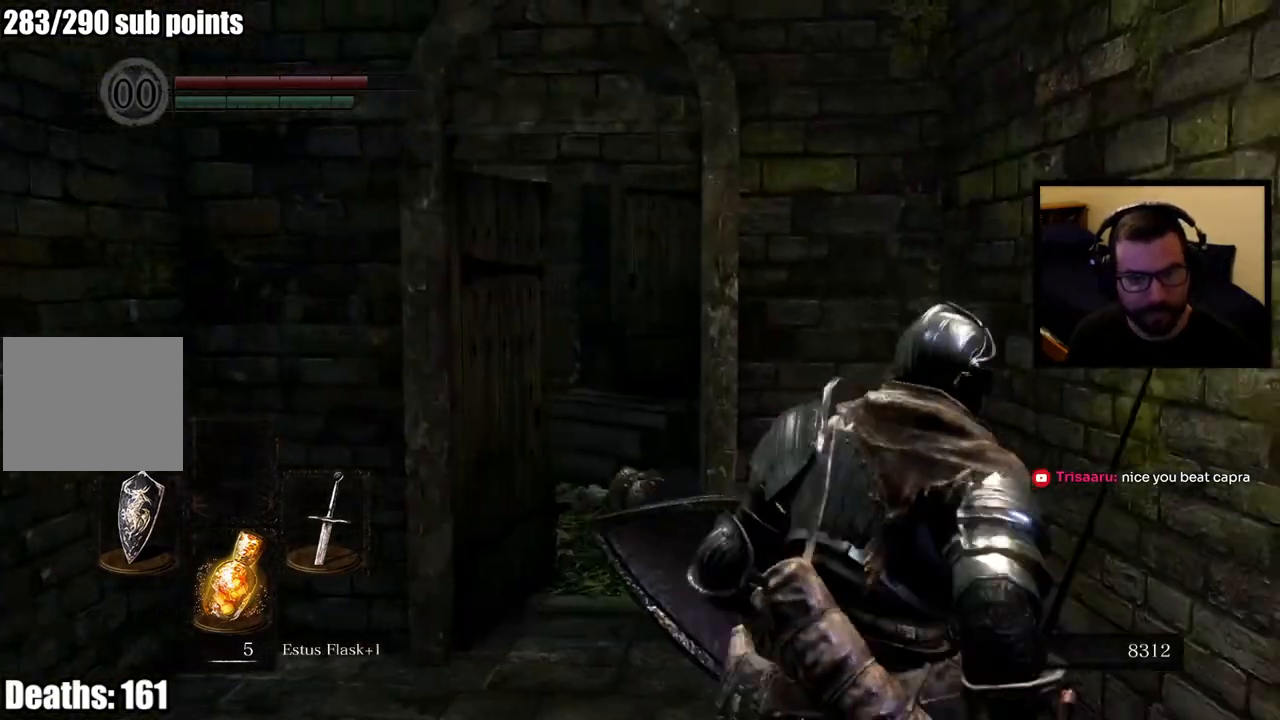
{"buttons": [], "left_stick": "up", "right_stick": "center", "events": [[283, "left_stick", "up-left"], [483, "left_stick", "up"]]}
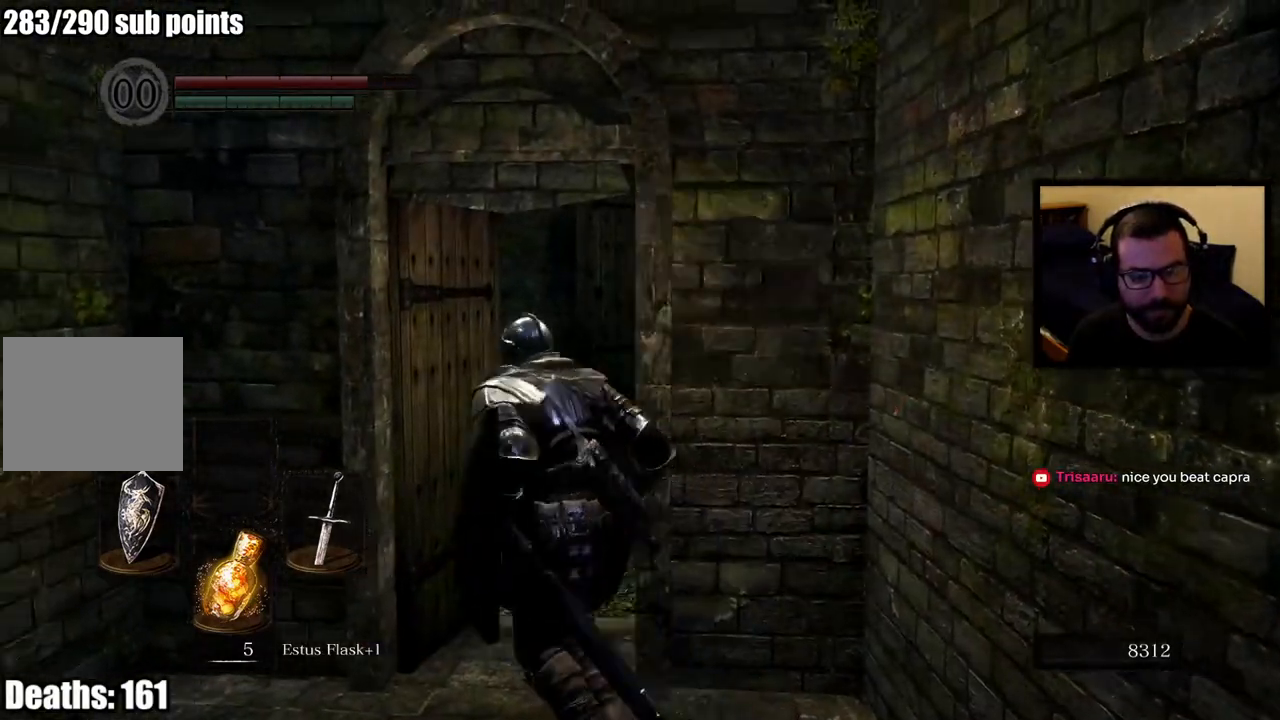
{"buttons": [], "left_stick": "up-right", "right_stick": "center", "events": [[200, "right_stick", "down-left"], [450, "left_stick", "up-right"], [450, "right_stick", "center"]]}
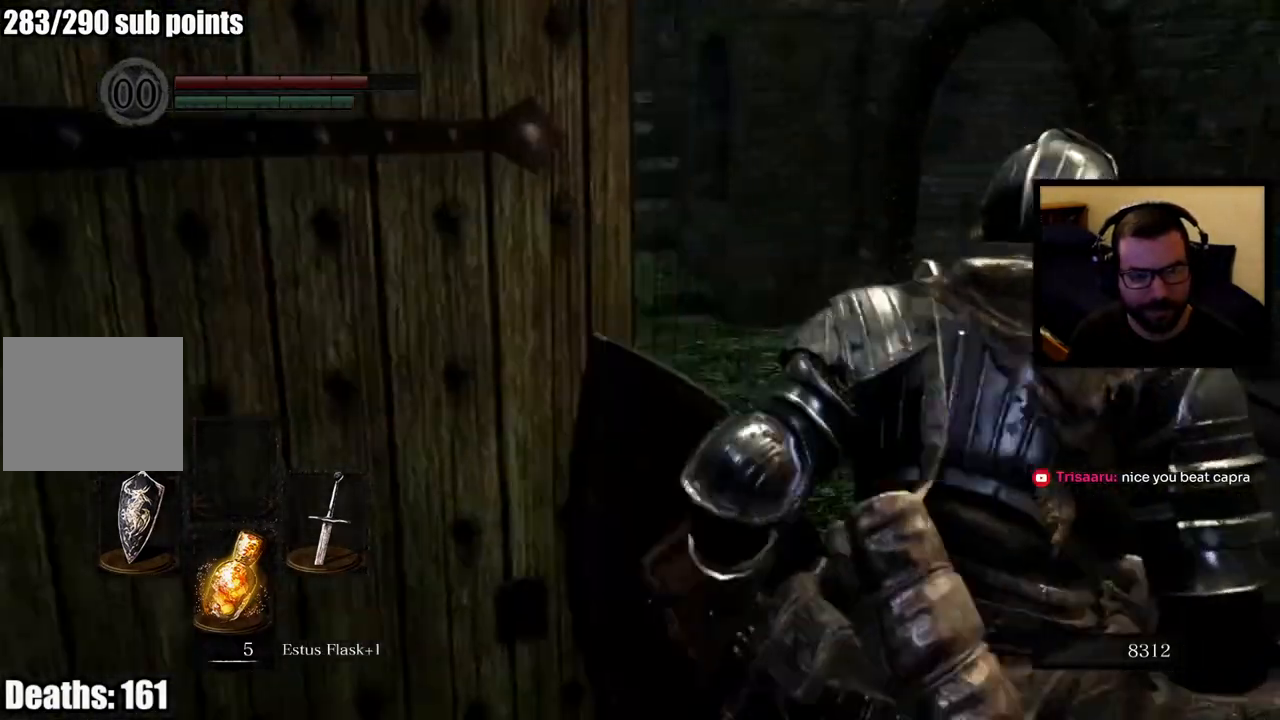
{"buttons": [], "left_stick": "up", "right_stick": "left", "events": [[100, "right_stick", "left"], [217, "left_stick", "up"], [300, "right_stick", "center"], [450, "right_stick", "left"]]}
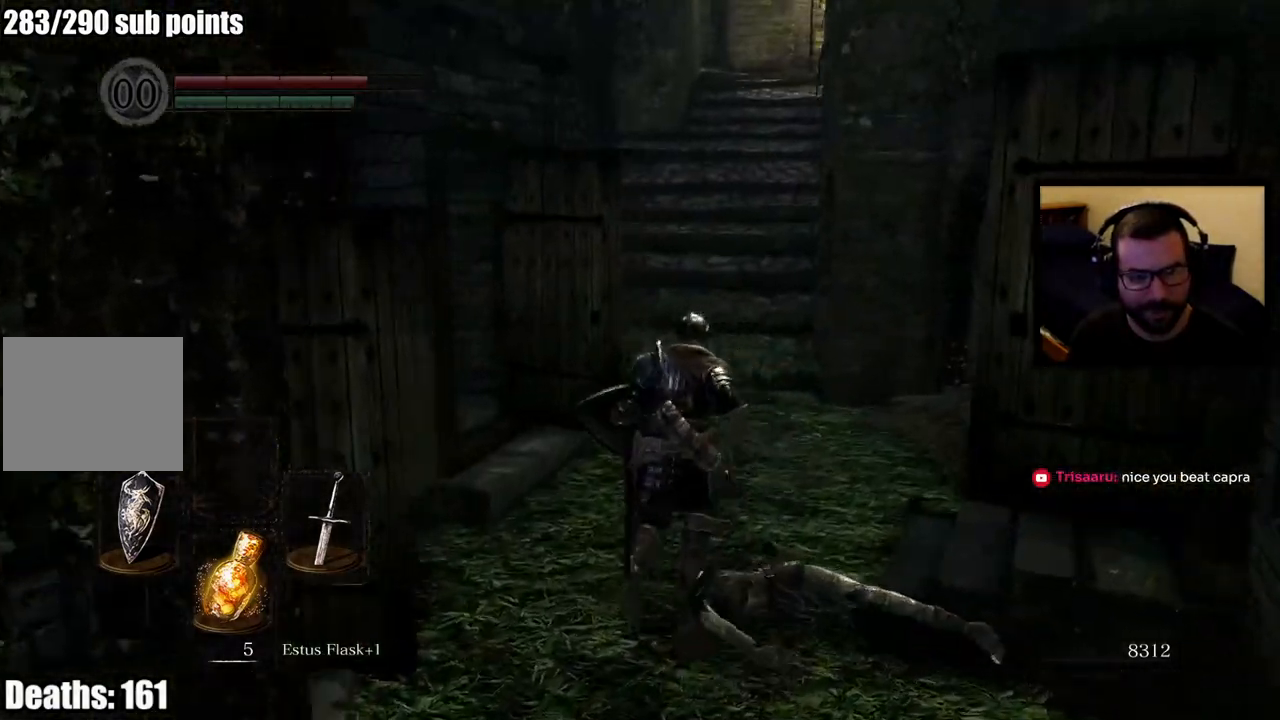
{"buttons": [], "left_stick": "up-right", "right_stick": "left", "events": [[100, "right_stick", "center"], [300, "left_stick", "center"], [333, "right_stick", "left"], [383, "left_stick", "up-right"]]}
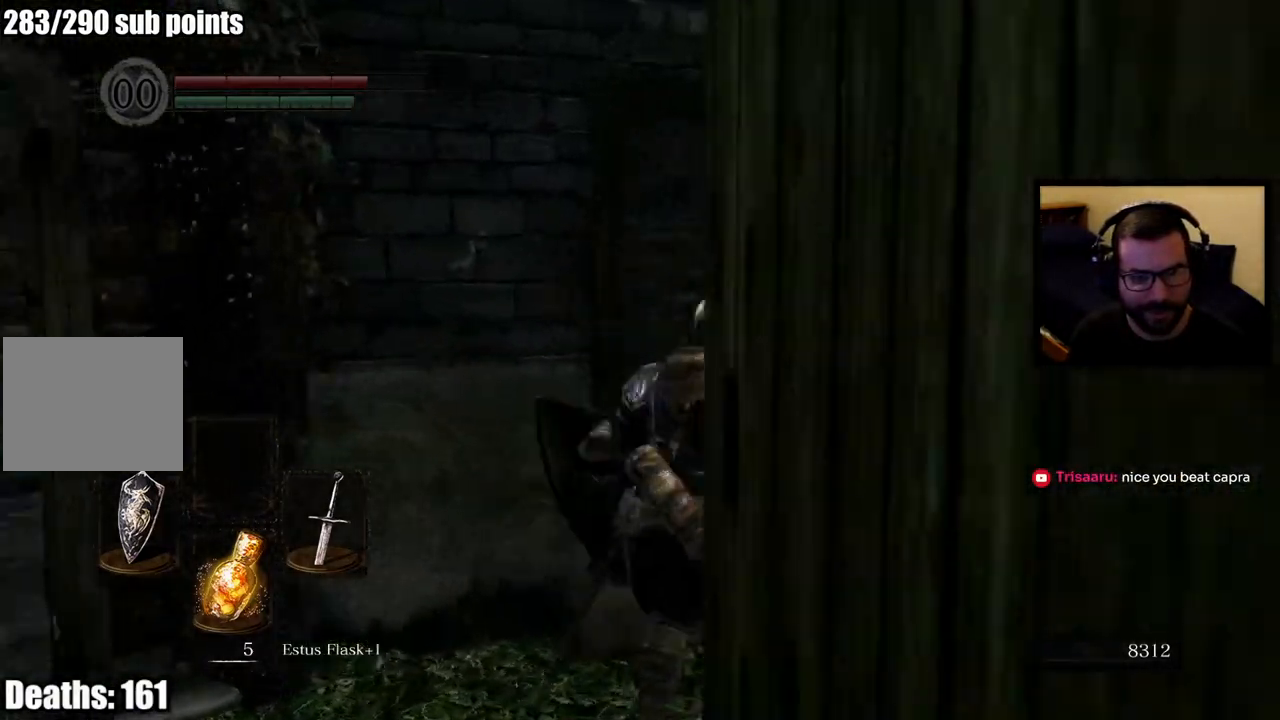
{"buttons": [], "left_stick": "center", "right_stick": "left", "events": [[100, "right_stick", "center"], [150, "left_stick", "center"], [450, "right_stick", "left"]]}
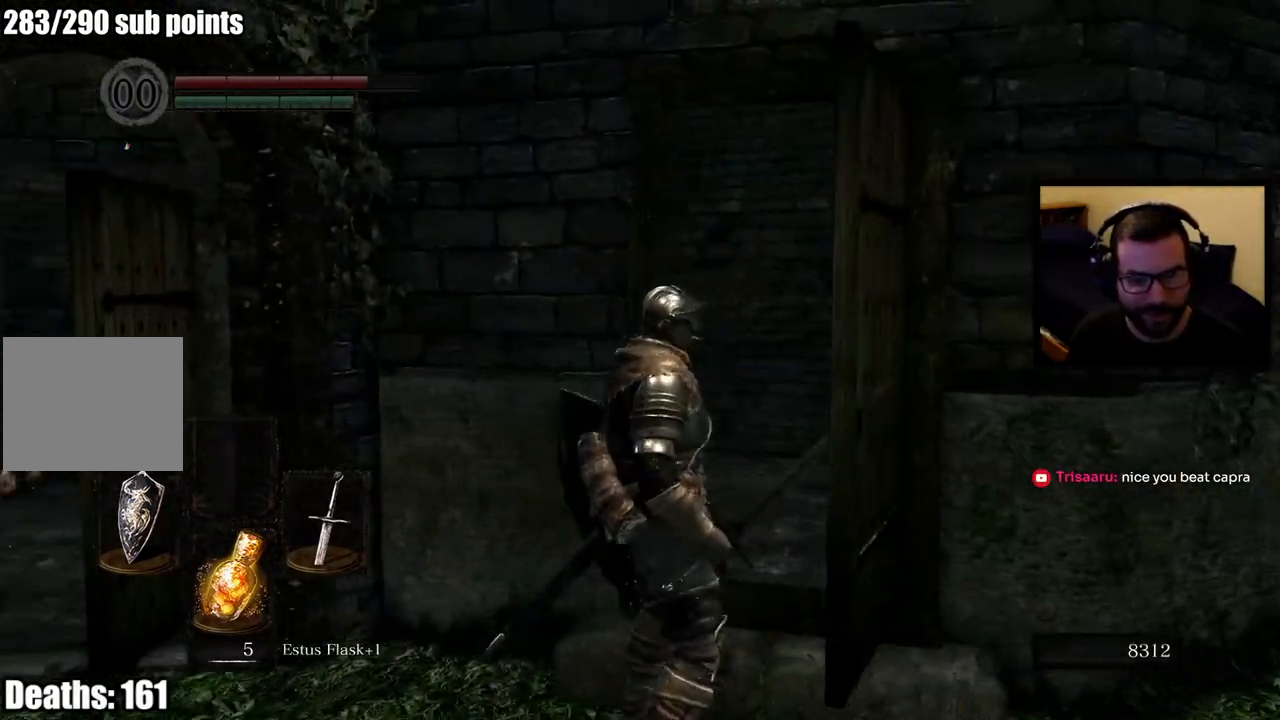
{"buttons": [], "left_stick": "up", "right_stick": "left", "events": [[150, "right_stick", "center"], [300, "right_stick", "left"], [383, "left_stick", "up"]]}
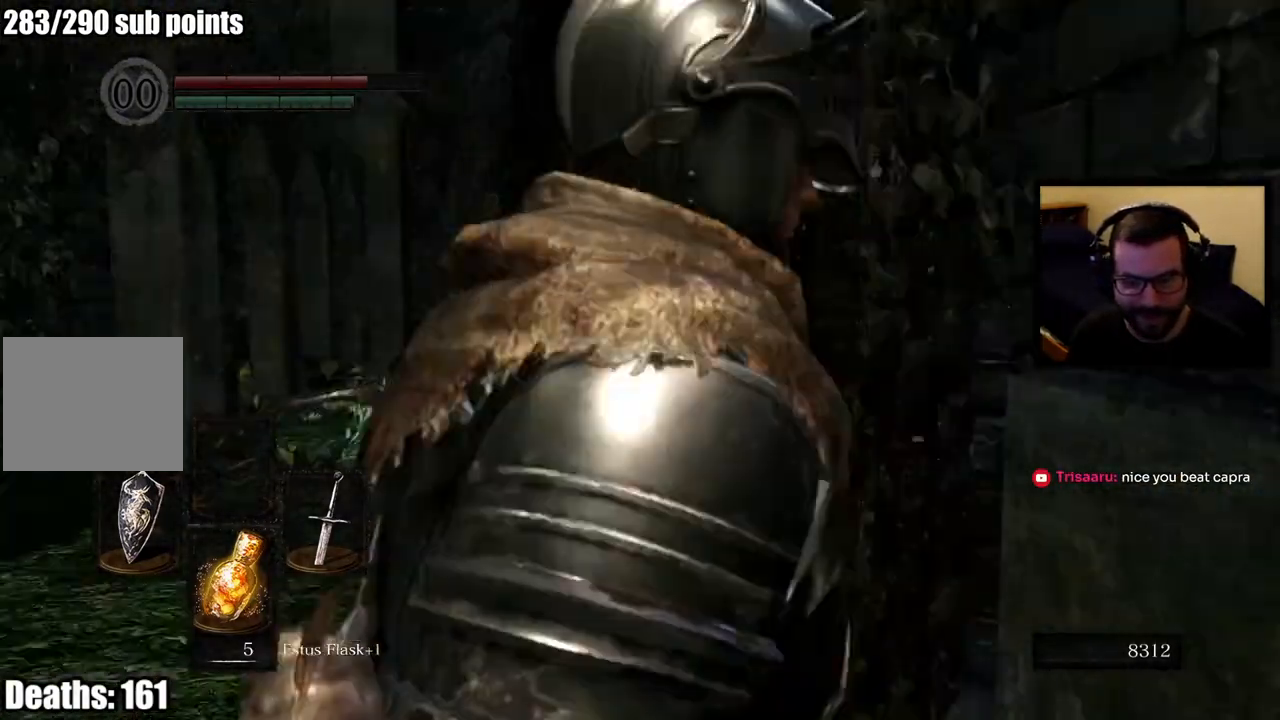
{"buttons": [], "left_stick": "center", "right_stick": "left", "events": [[250, "right_stick", "center"], [383, "left_stick", "center"], [467, "right_stick", "left"]]}
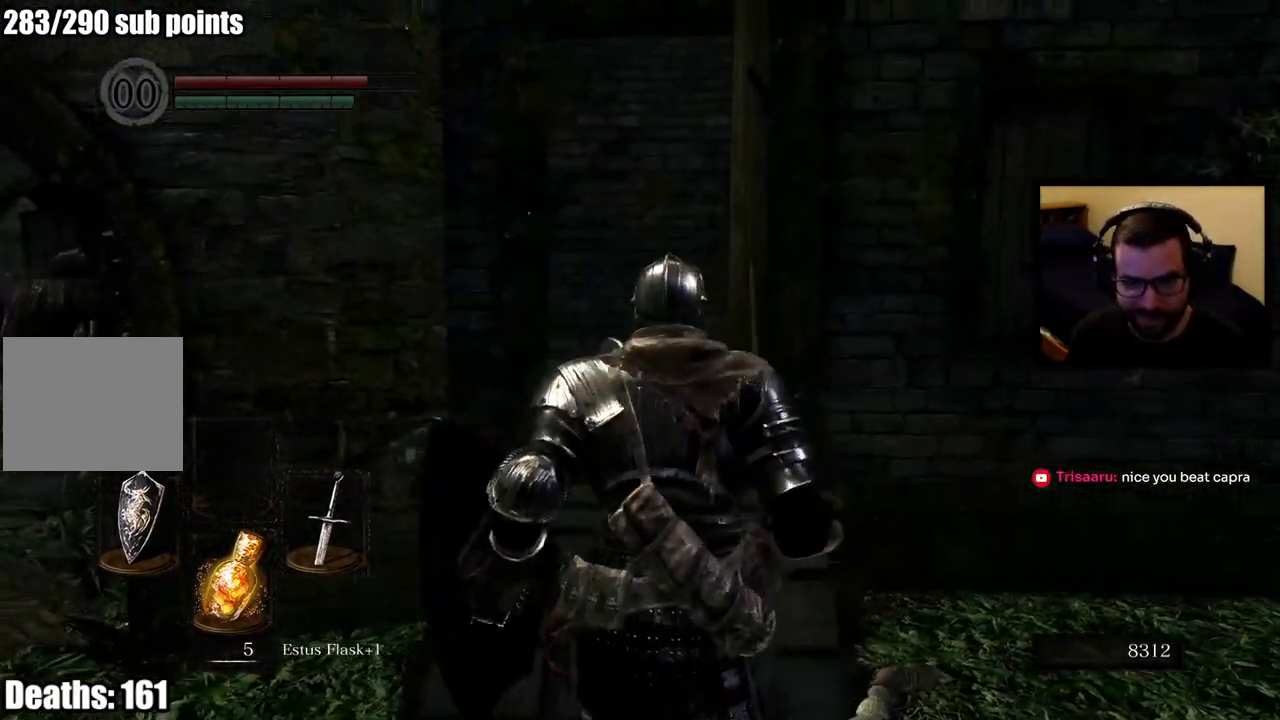
{"buttons": [], "left_stick": "up", "right_stick": "center", "events": [[17, "left_stick", "up"], [233, "right_stick", "center"]]}
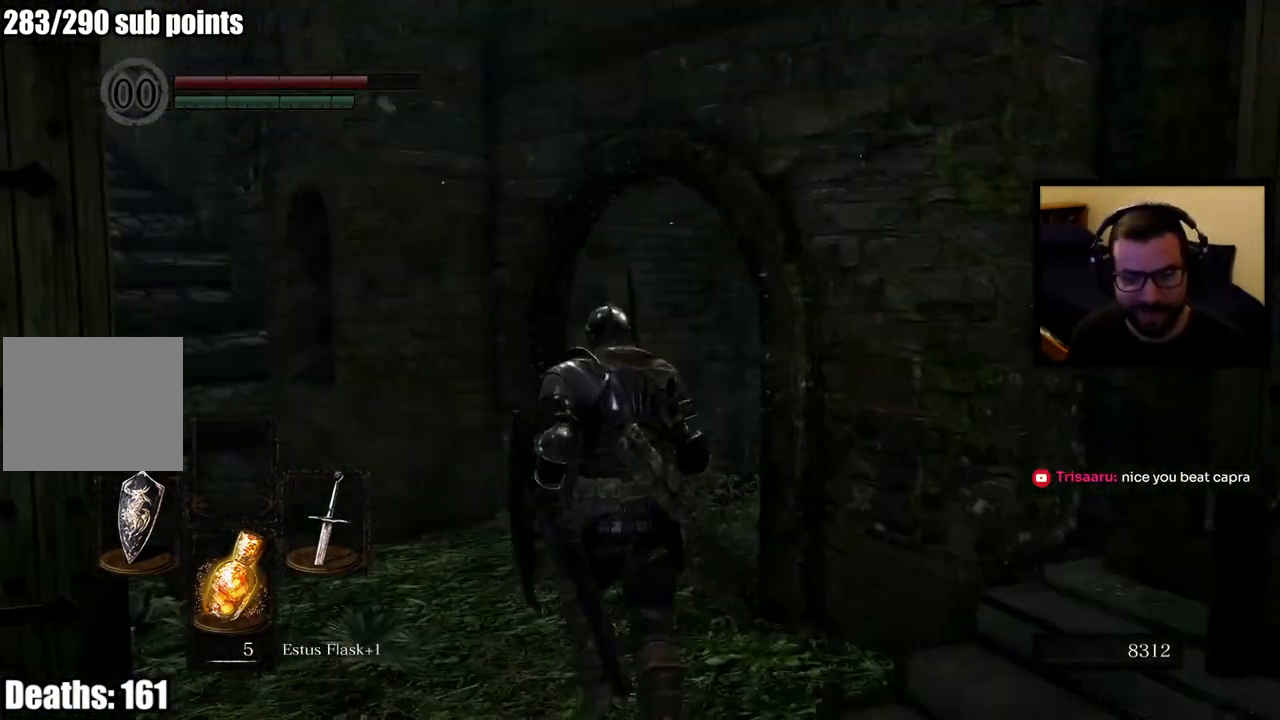
{"buttons": [], "left_stick": "up", "right_stick": "left", "events": [[33, "right_stick", "left"], [183, "right_stick", "center"], [400, "right_stick", "left"]]}
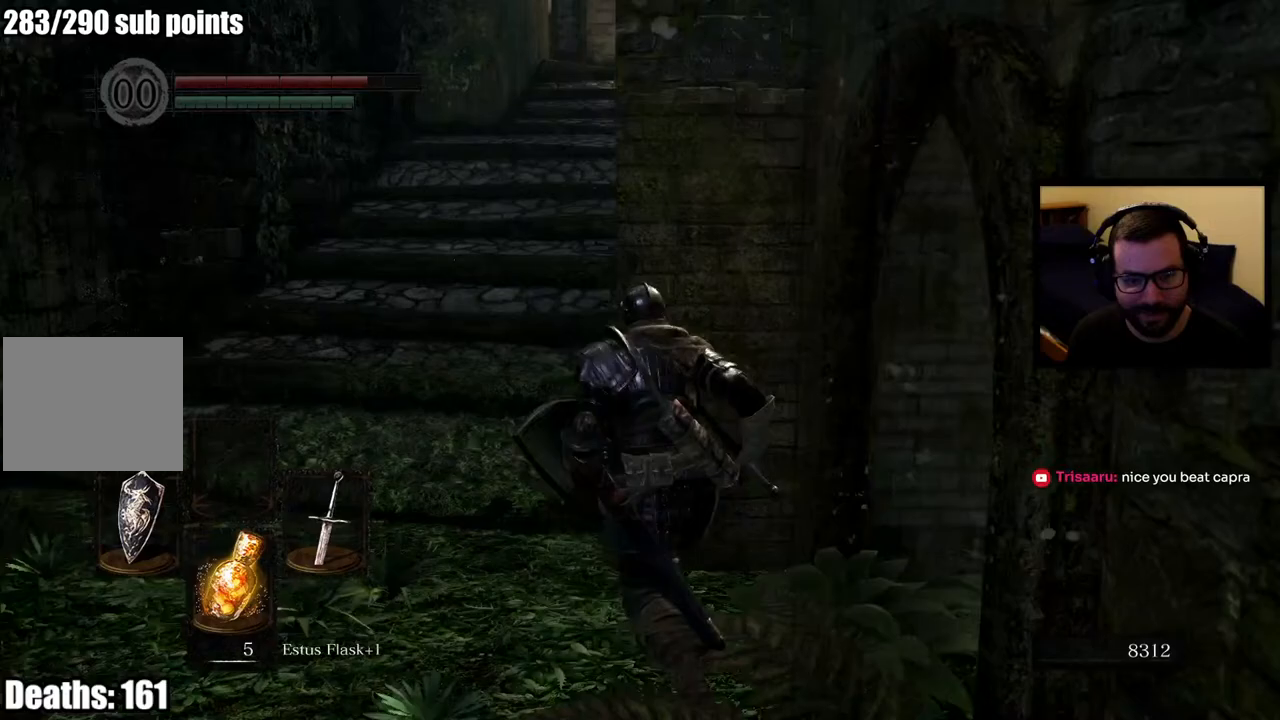
{"buttons": ["CIRCLE"], "left_stick": "up-left", "right_stick": "up-left", "events": [[17, "right_stick", "center"], [33, "left_stick", "up-left"], [167, "right_stick", "right"], [367, "right_stick", "center"], [433, "CIRCLE", "down"], [483, "right_stick", "up-left"]]}